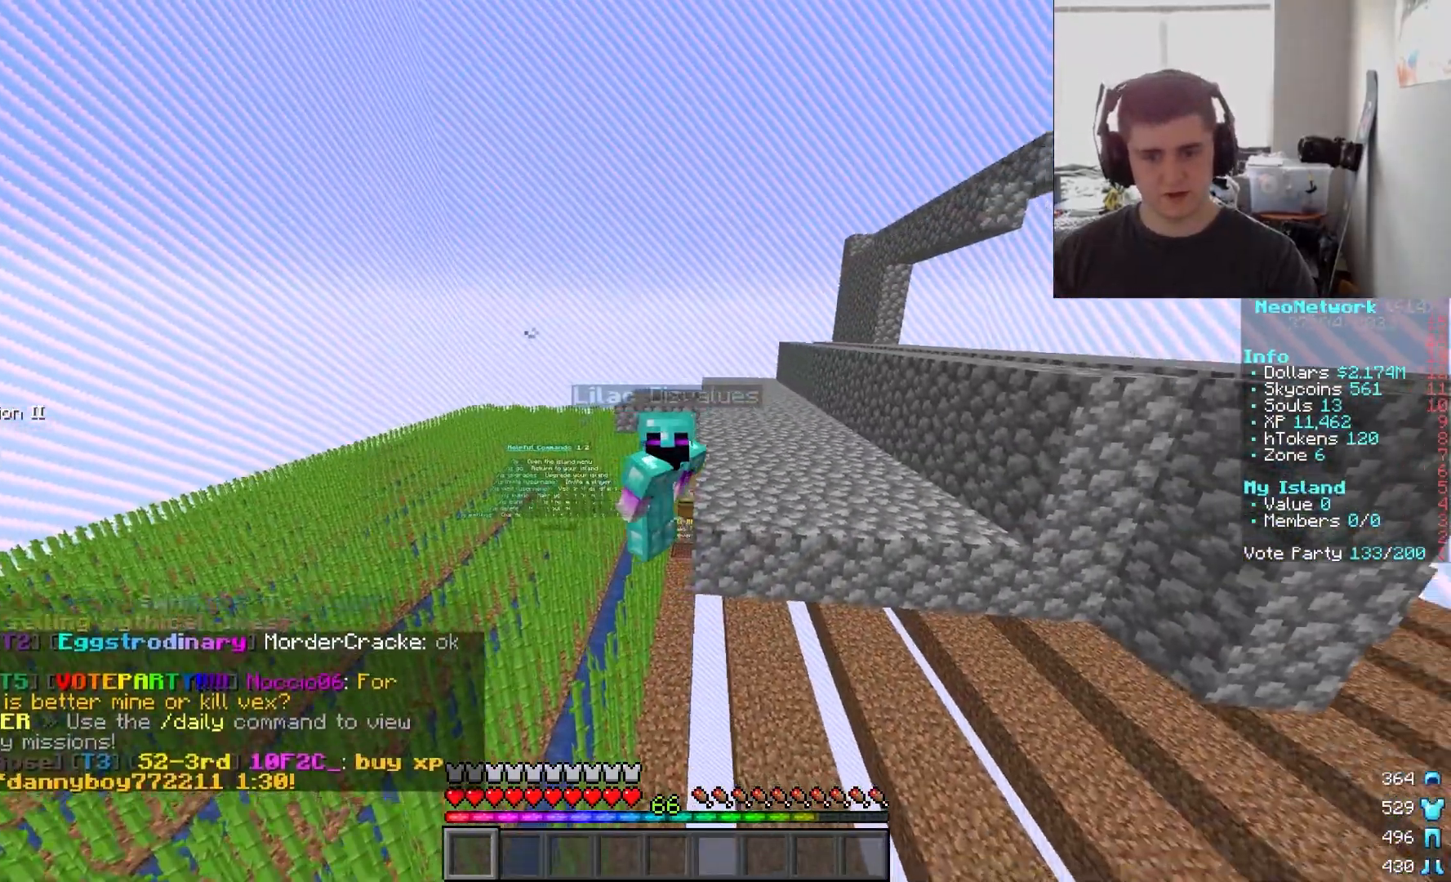
Gameplay with keyboard and mouse; each line is a JSON object with the keys and mouse buttons held at the frame after it. "events" lists presses ("down") and releases ("up") of "a", "d", "s", "w", "mouse_left" and "mouse_right" between this image and that frame as [ms after this image, input, new state], when the widget could be followed in between. "mouse_left", "mouse_right" = the "left", "right" buttons of the "mouse" list. No other keys are recorded. Fast repeated clicks can show as one long hold. Mouse movement is not recorded.
{"keys": [], "mouse": [], "events": []}
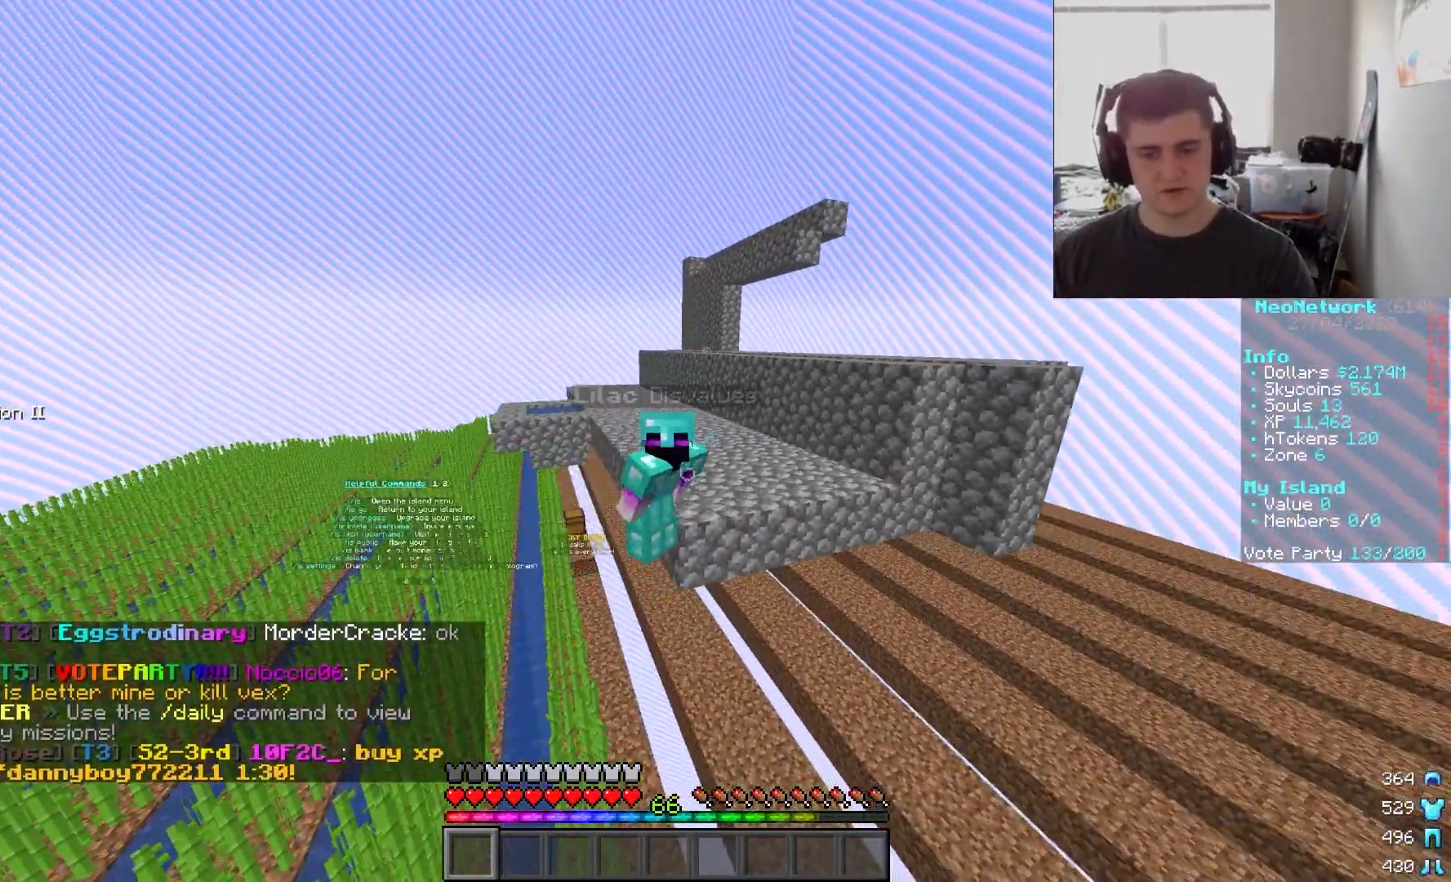
{"keys": [], "mouse": [], "events": []}
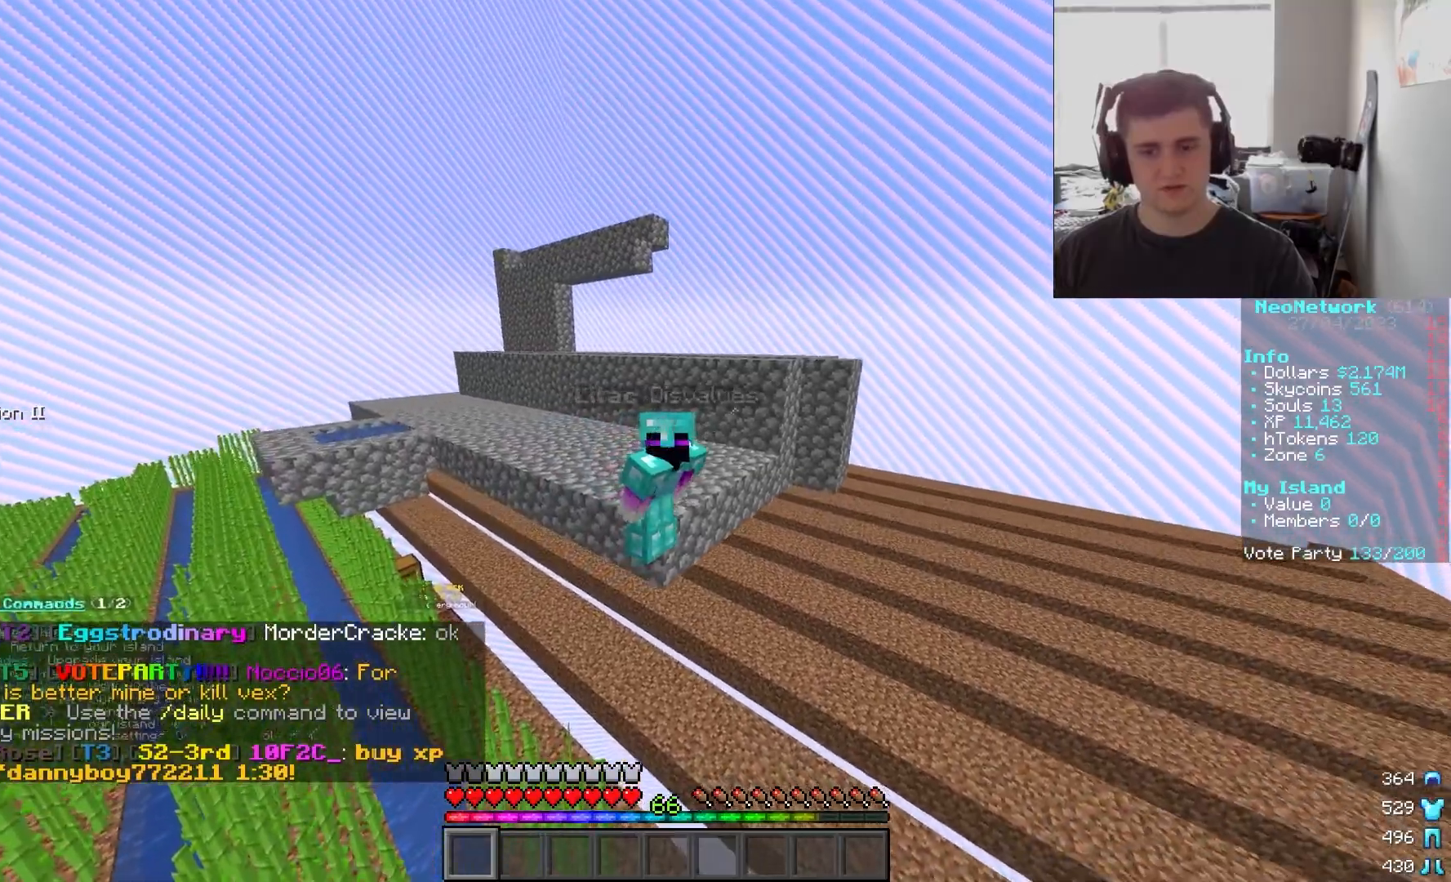
{"keys": [], "mouse": [], "events": []}
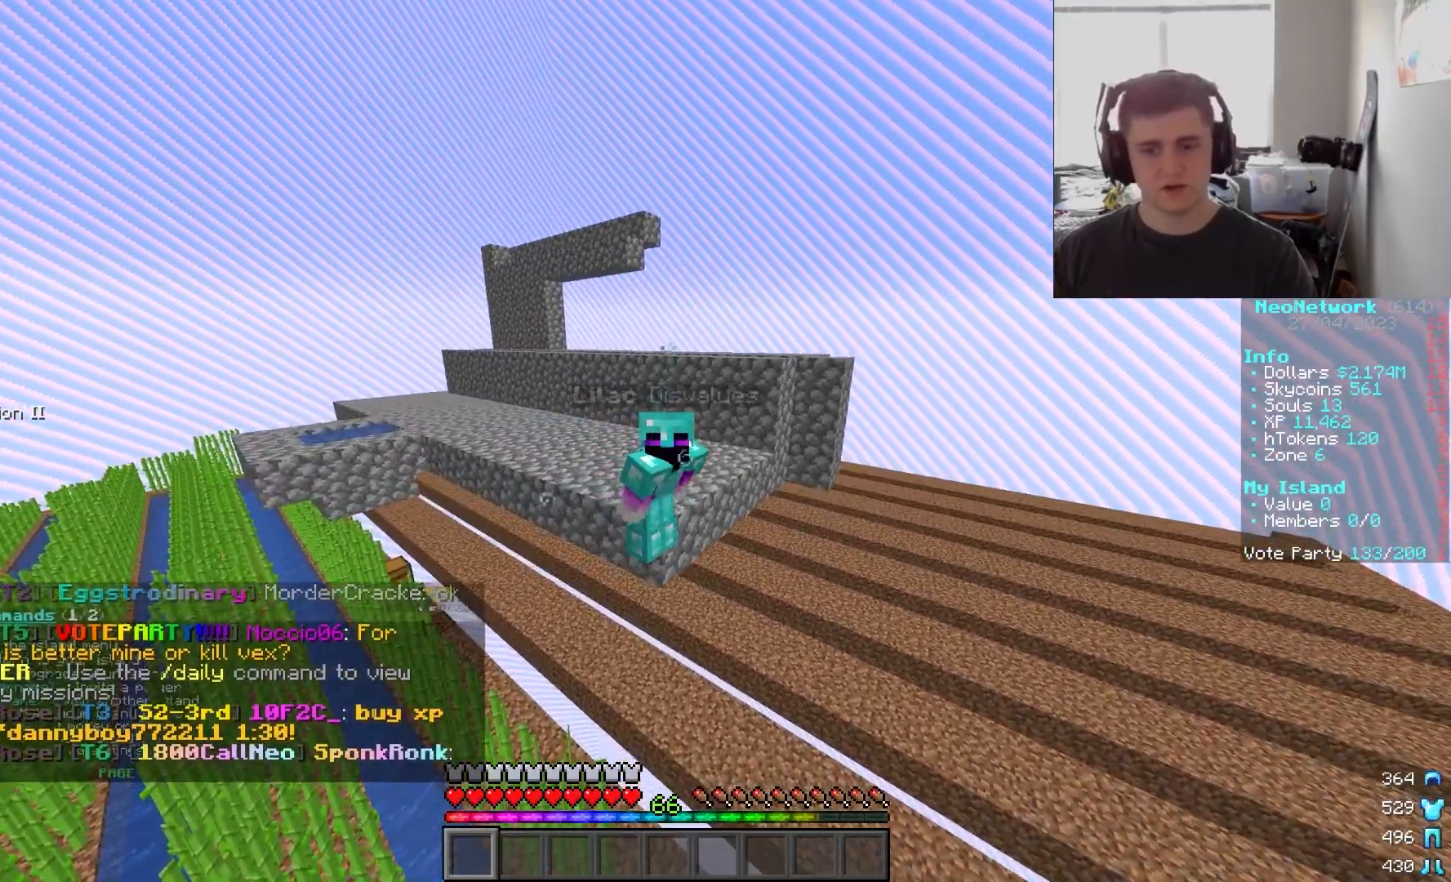
{"keys": ["s"], "mouse": [], "events": [[100, "s", "down"]]}
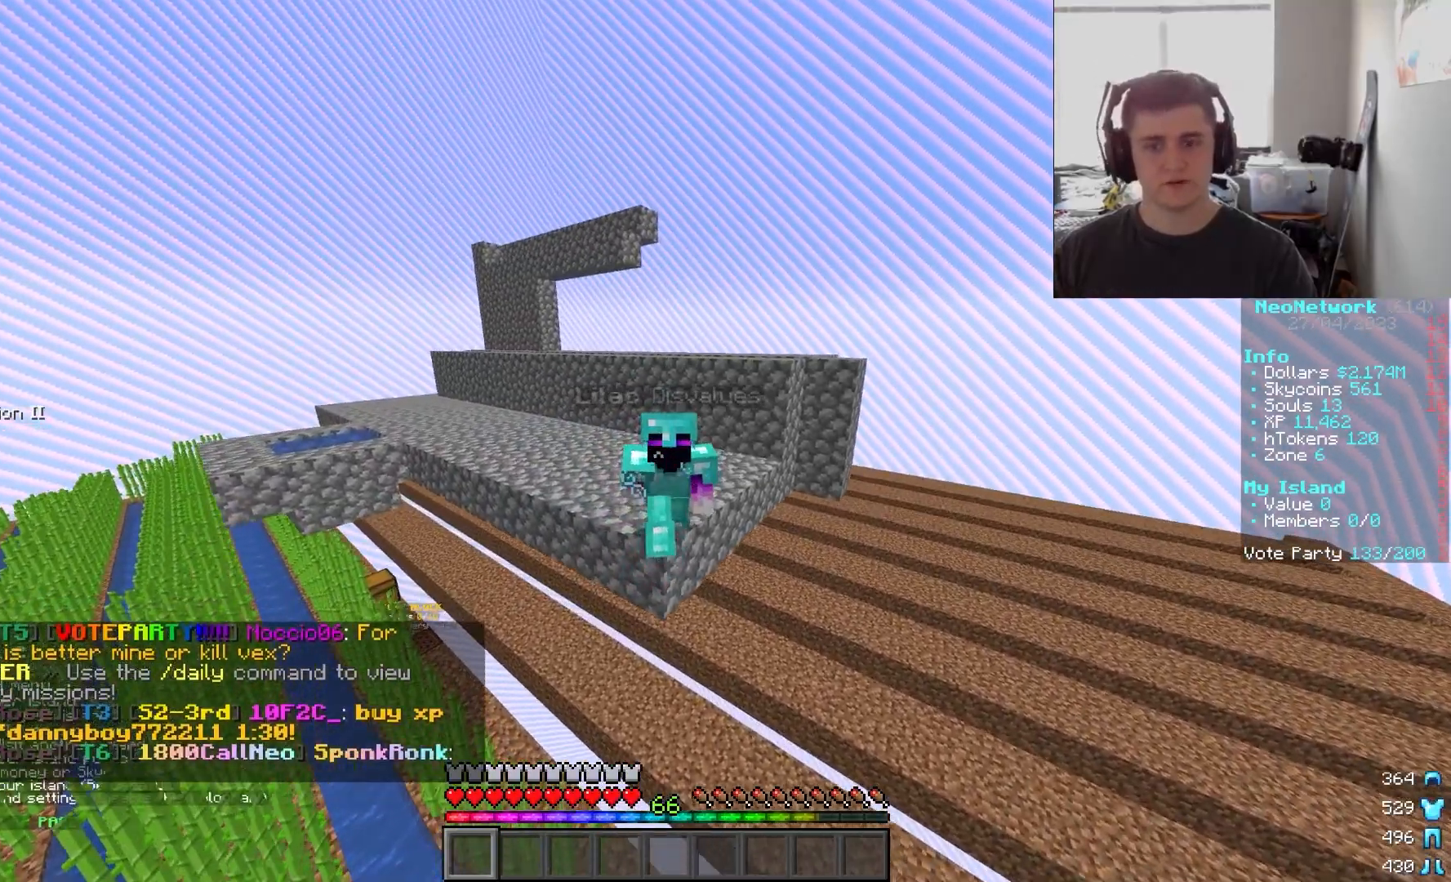
{"keys": ["d", "s"], "mouse": [], "events": [[283, "d", "down"]]}
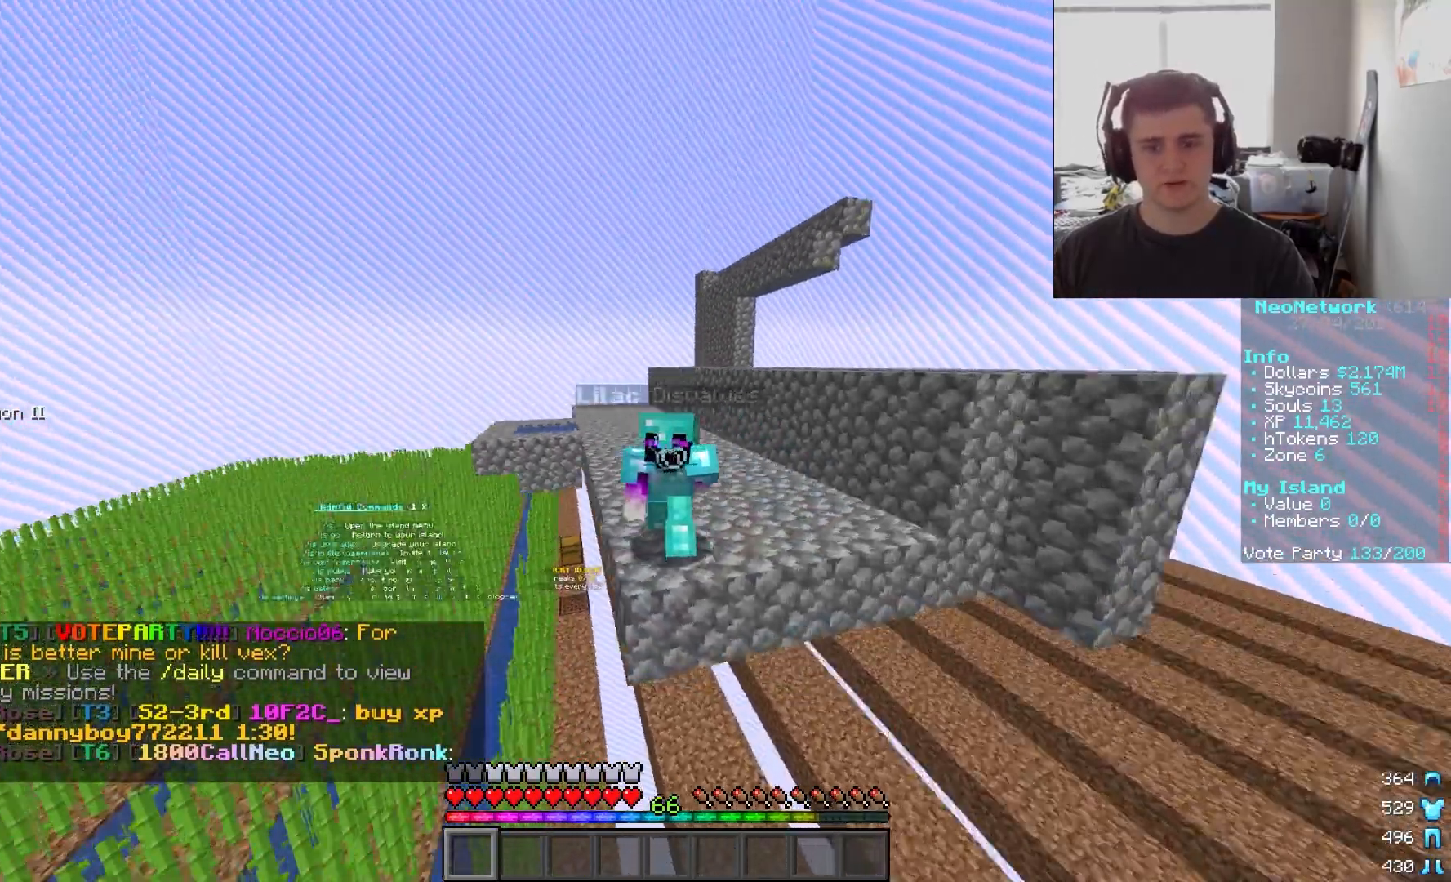
{"keys": ["s"], "mouse": [], "events": [[417, "d", "up"]]}
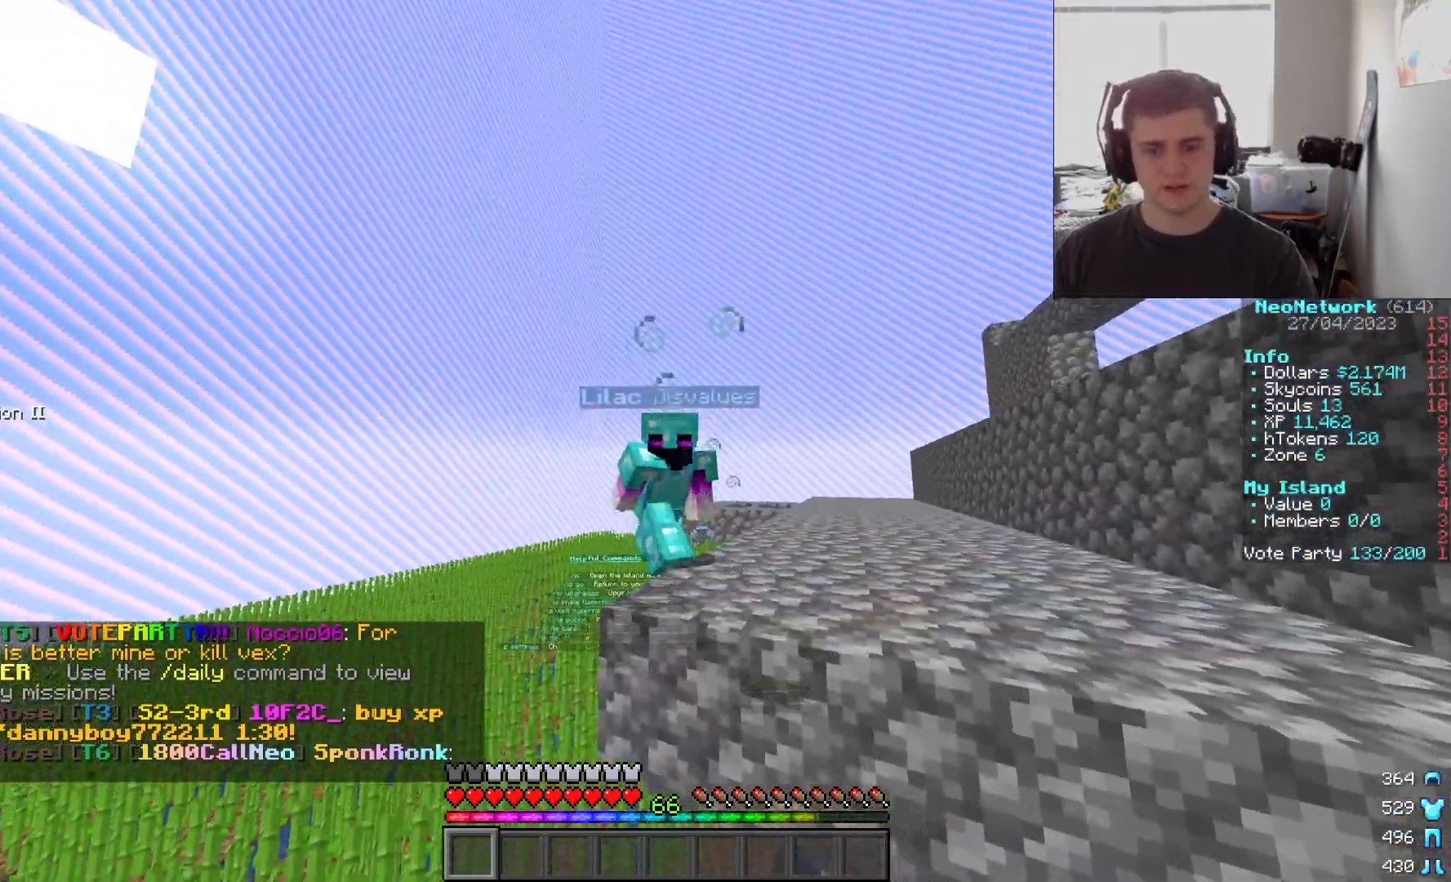
{"keys": ["s"], "mouse": [], "events": []}
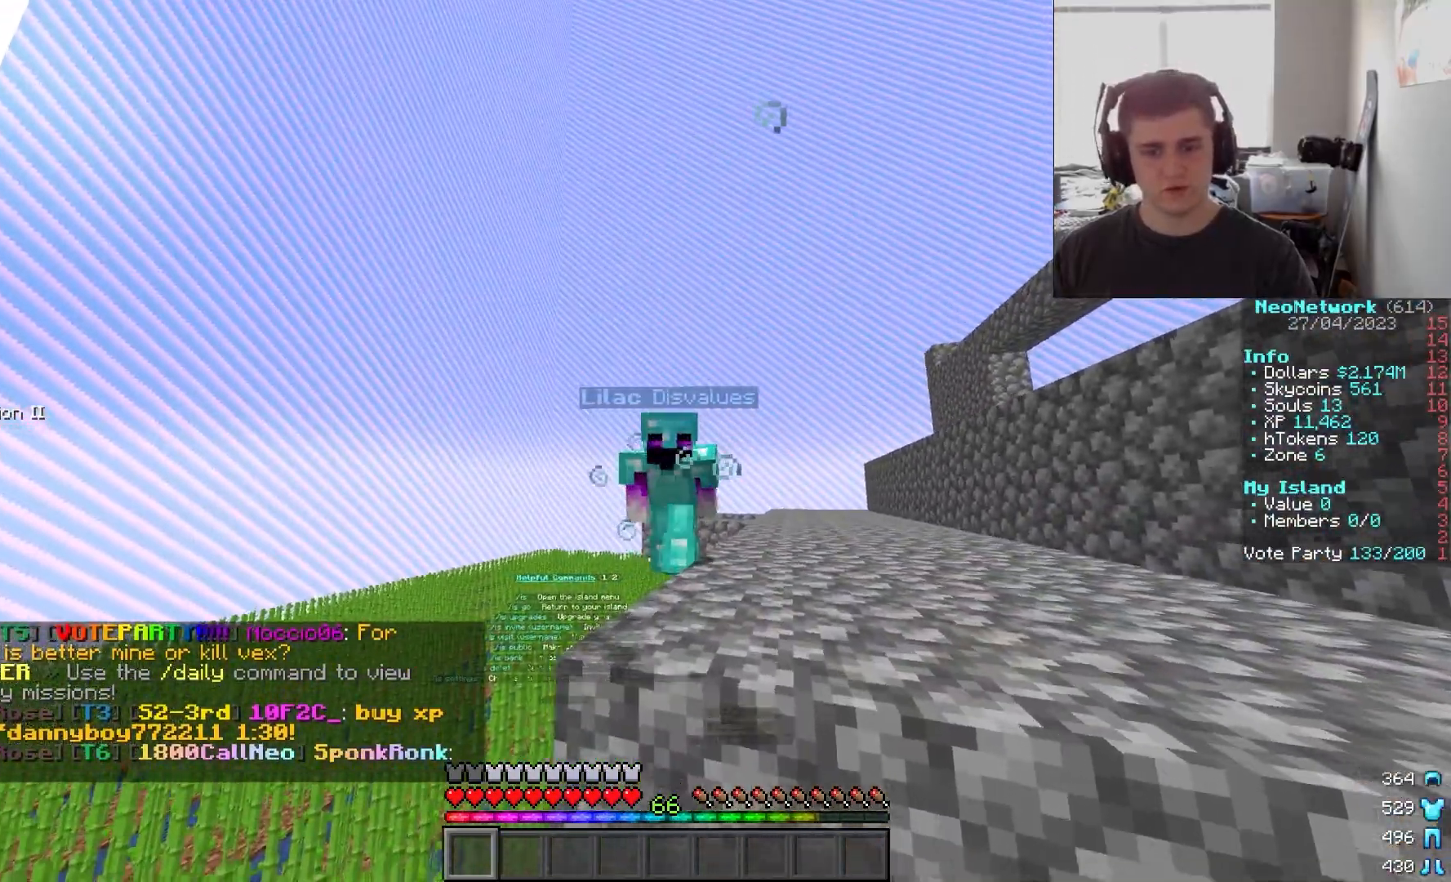
{"keys": ["s"], "mouse": [], "events": [[100, "d", "down"], [483, "d", "up"]]}
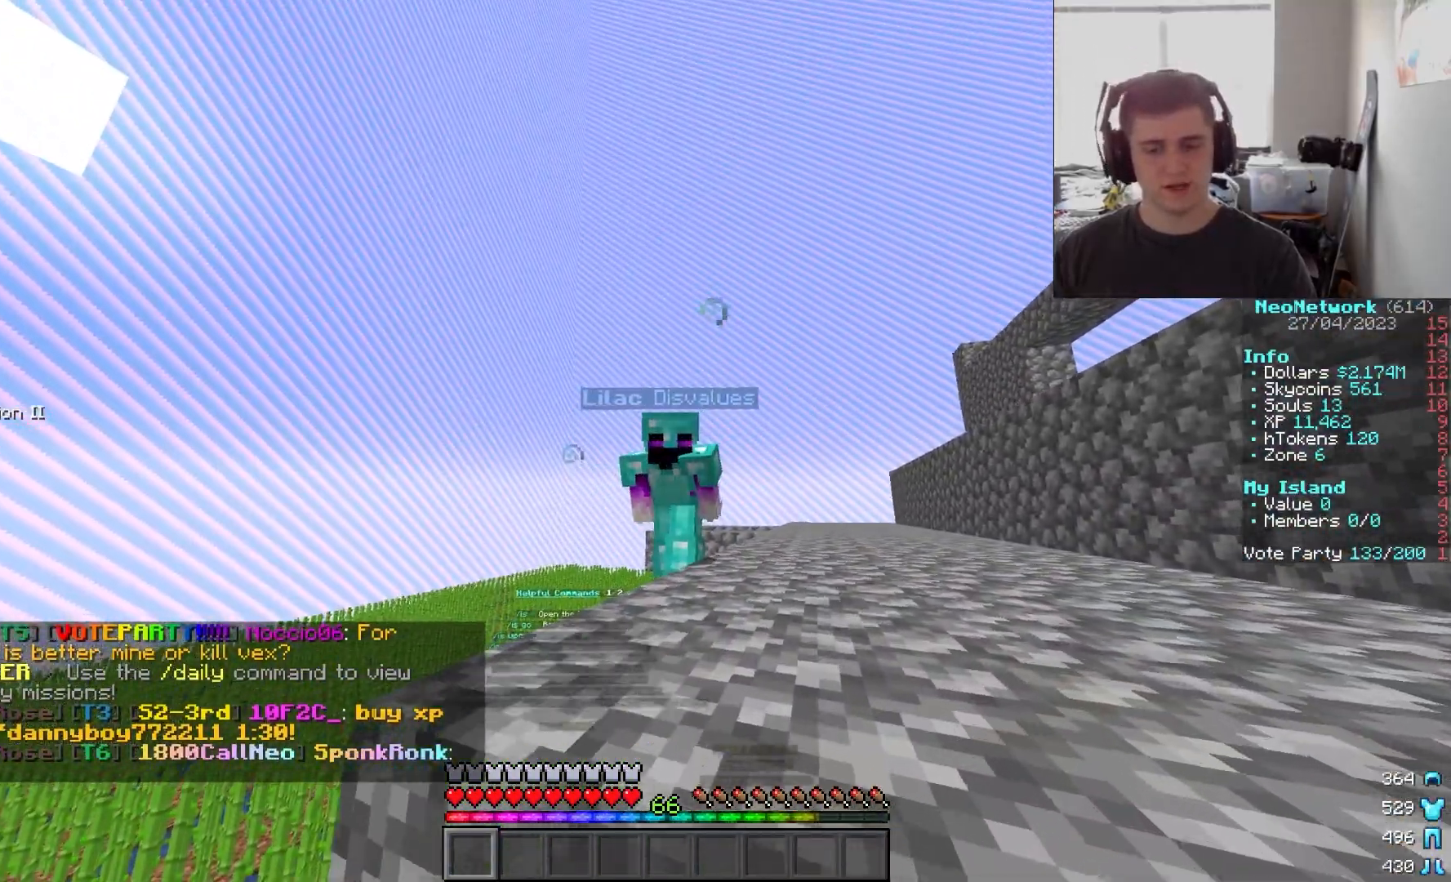
{"keys": [], "mouse": [], "events": [[100, "s", "up"]]}
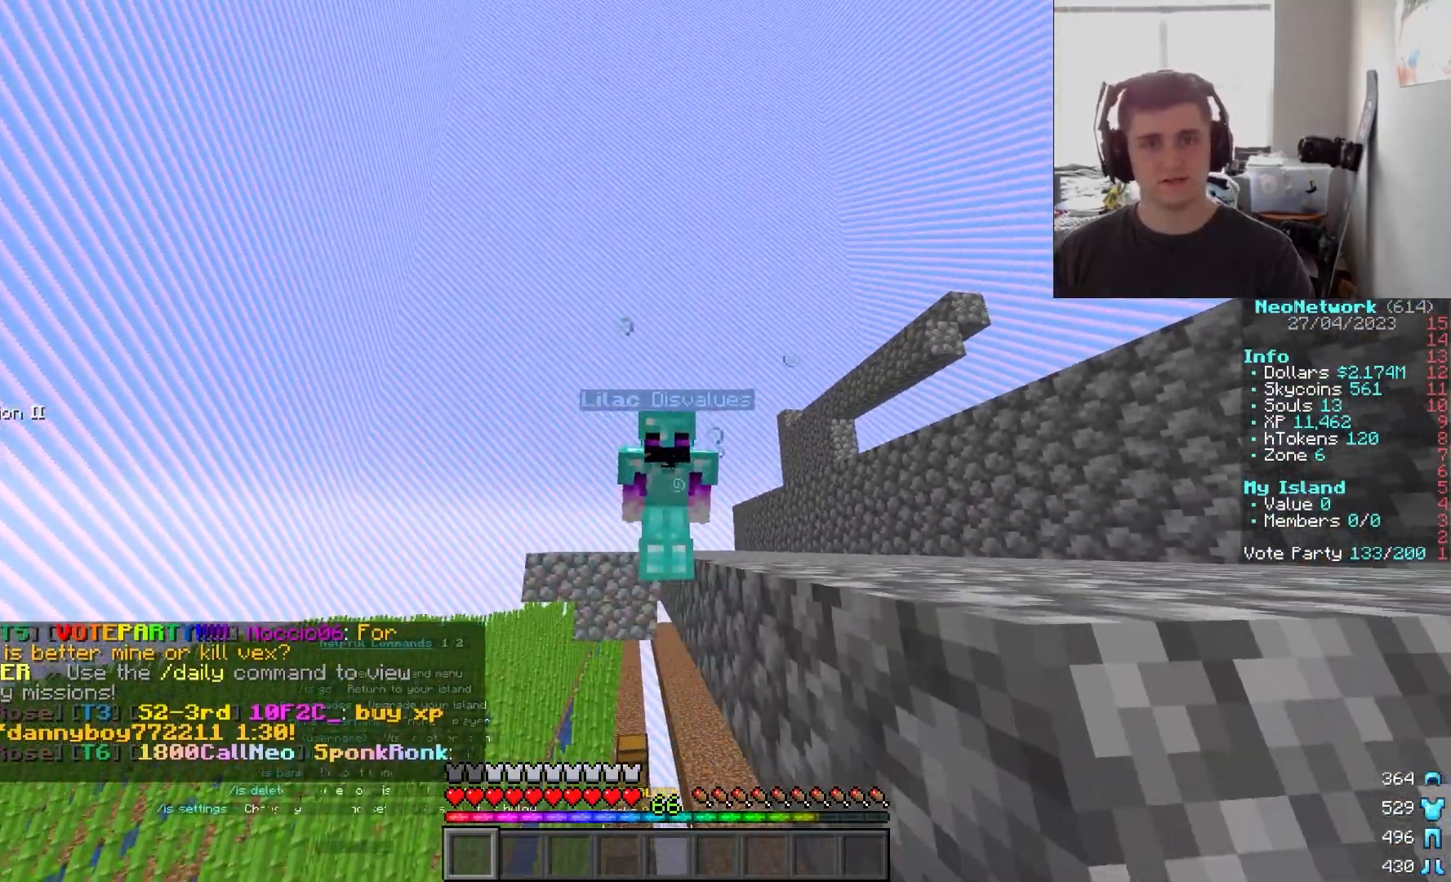
{"keys": [], "mouse": [], "events": [[150, "w", "down"], [483, "w", "up"]]}
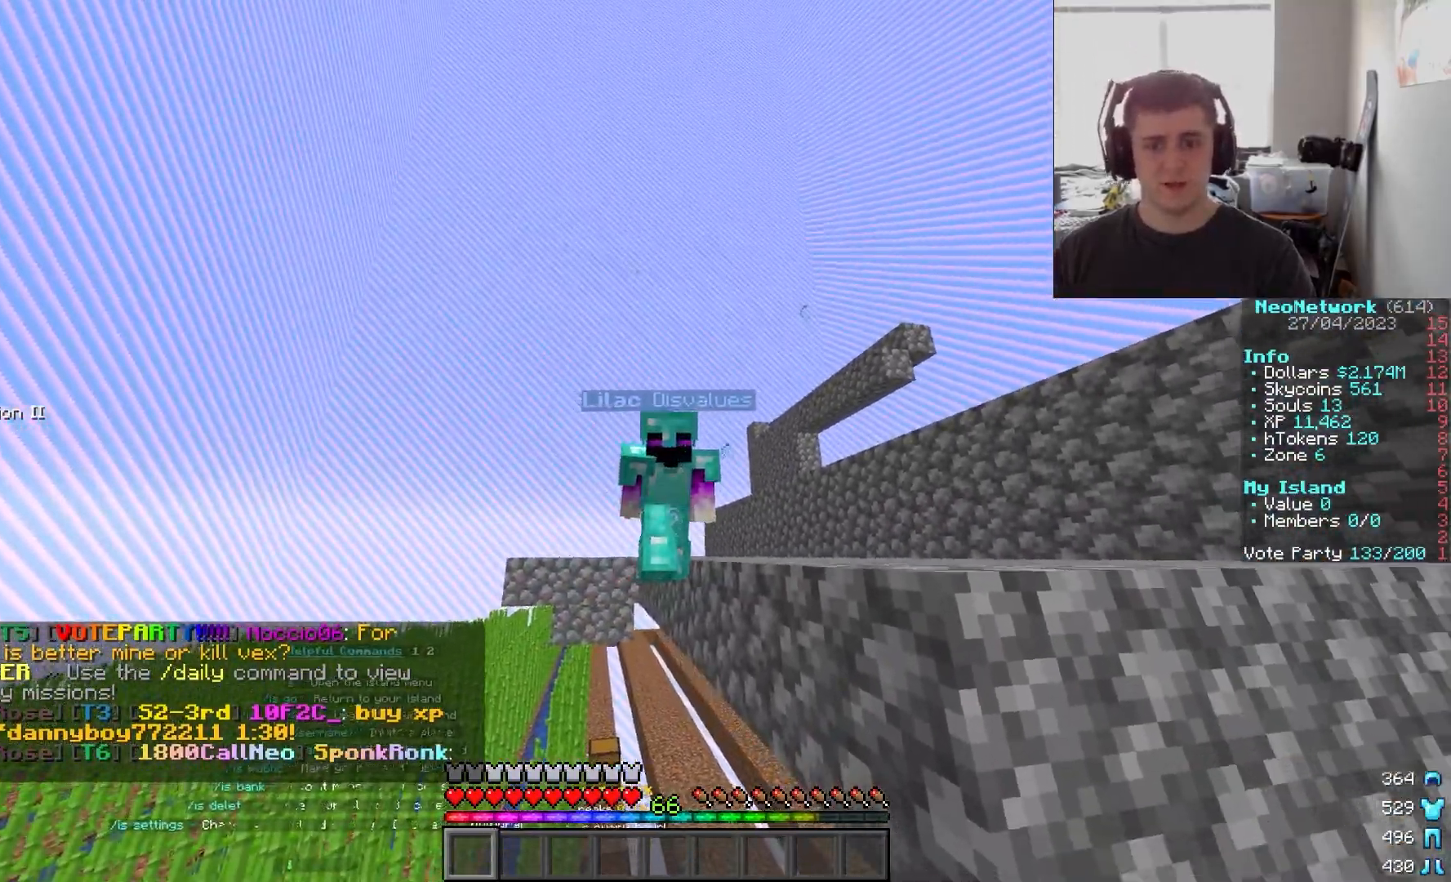
{"keys": ["a", "s"], "mouse": [], "events": [[133, "s", "down"], [333, "a", "down"]]}
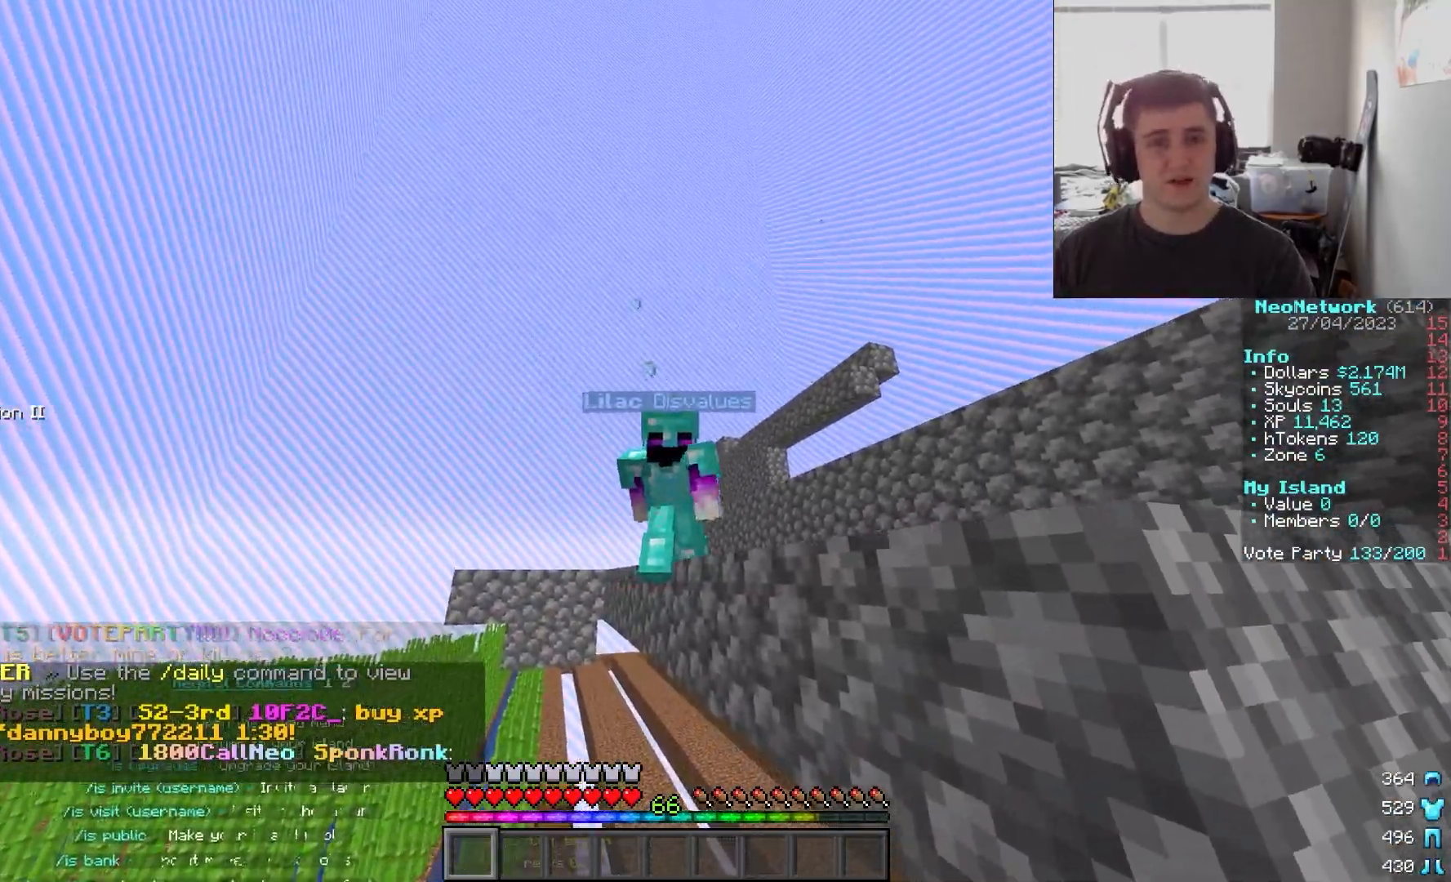
{"keys": ["a", "s"], "mouse": [], "events": []}
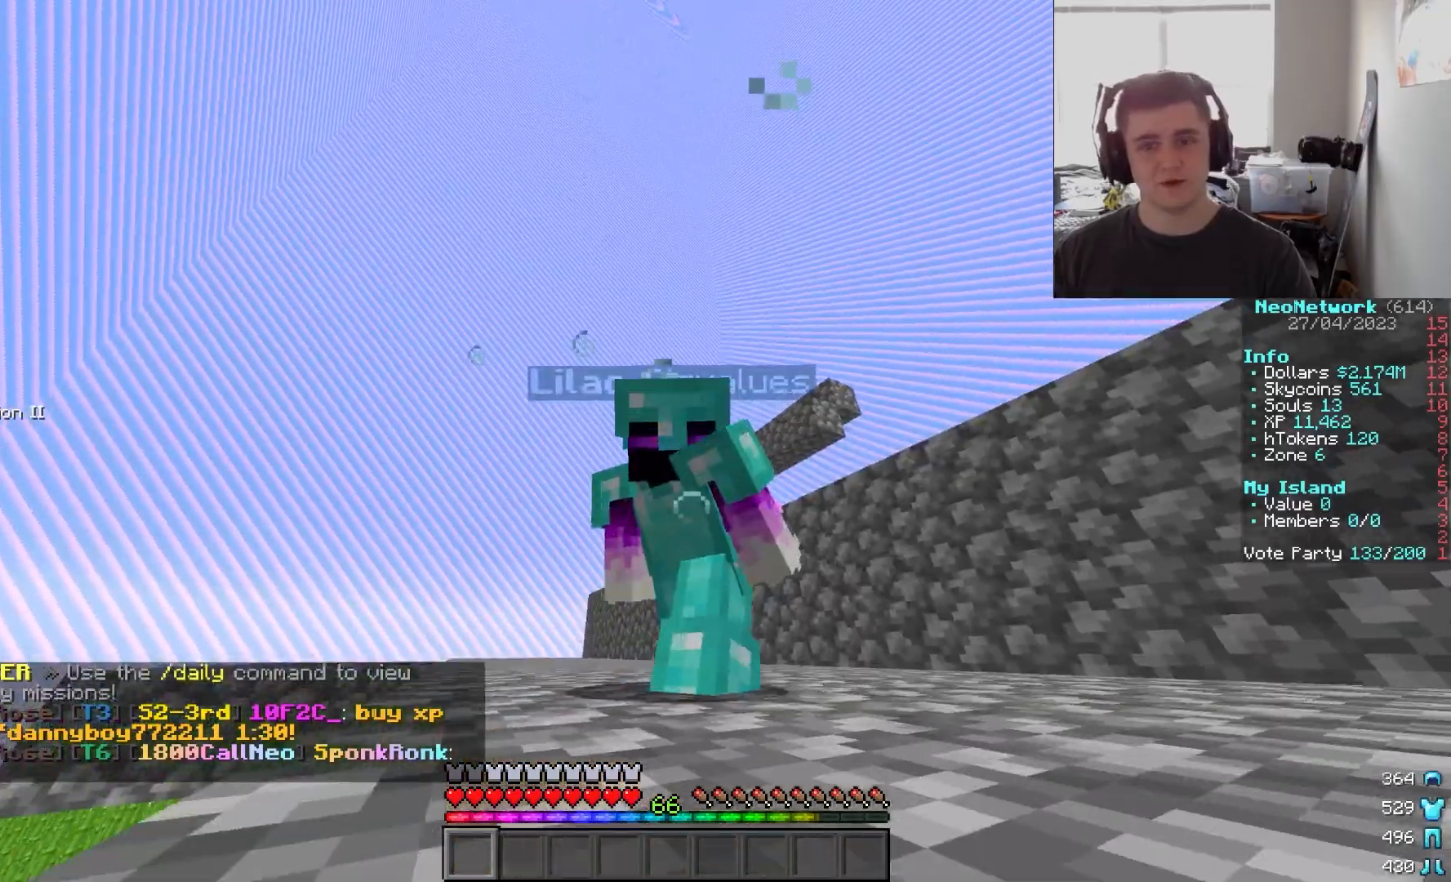
{"keys": ["d", "s"], "mouse": [], "events": [[333, "a", "up"], [350, "d", "down"]]}
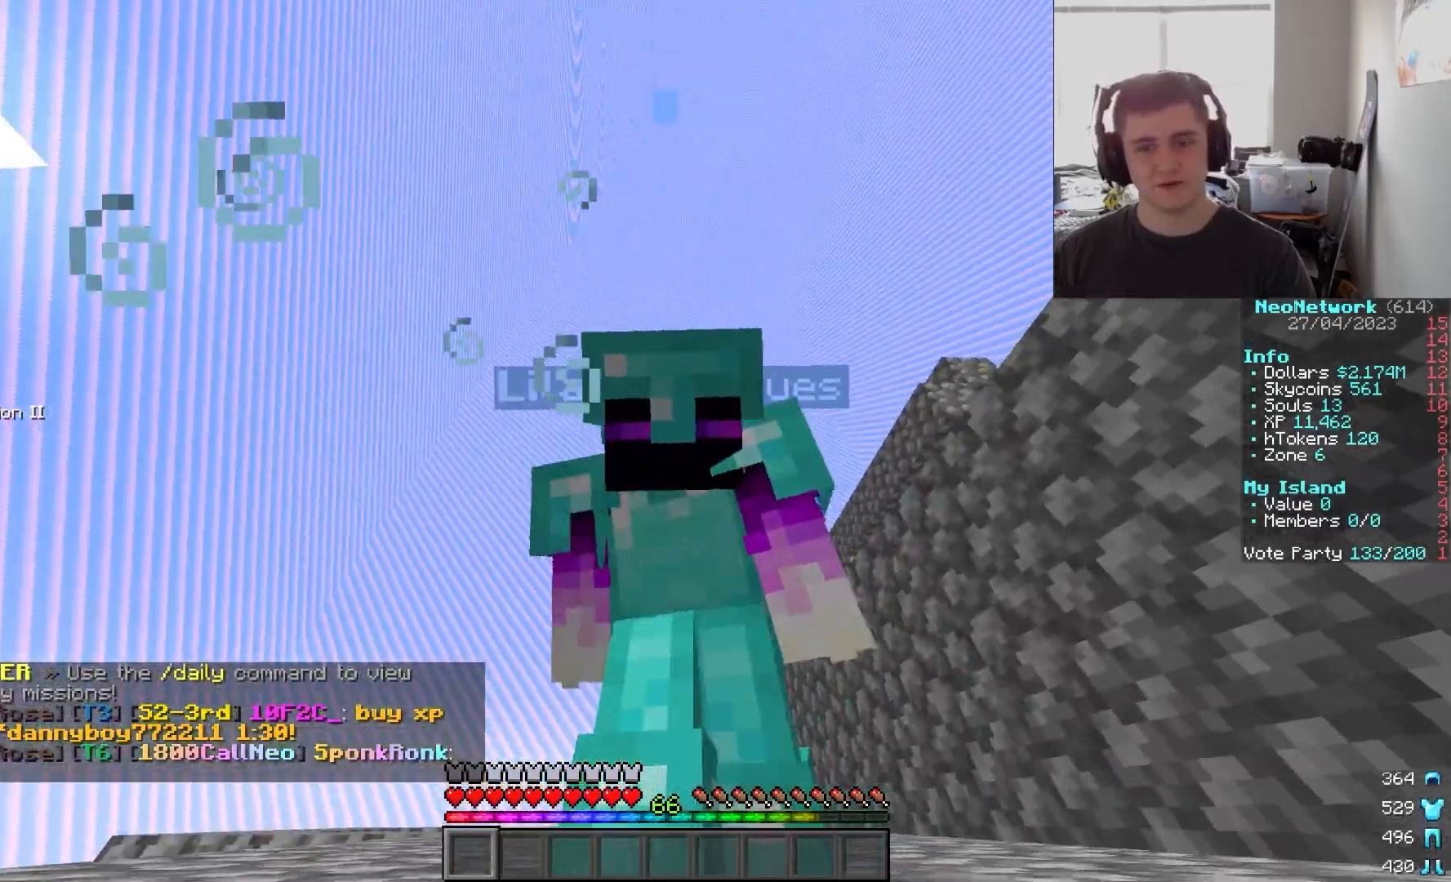
{"keys": ["s"], "mouse": [], "events": [[300, "d", "up"]]}
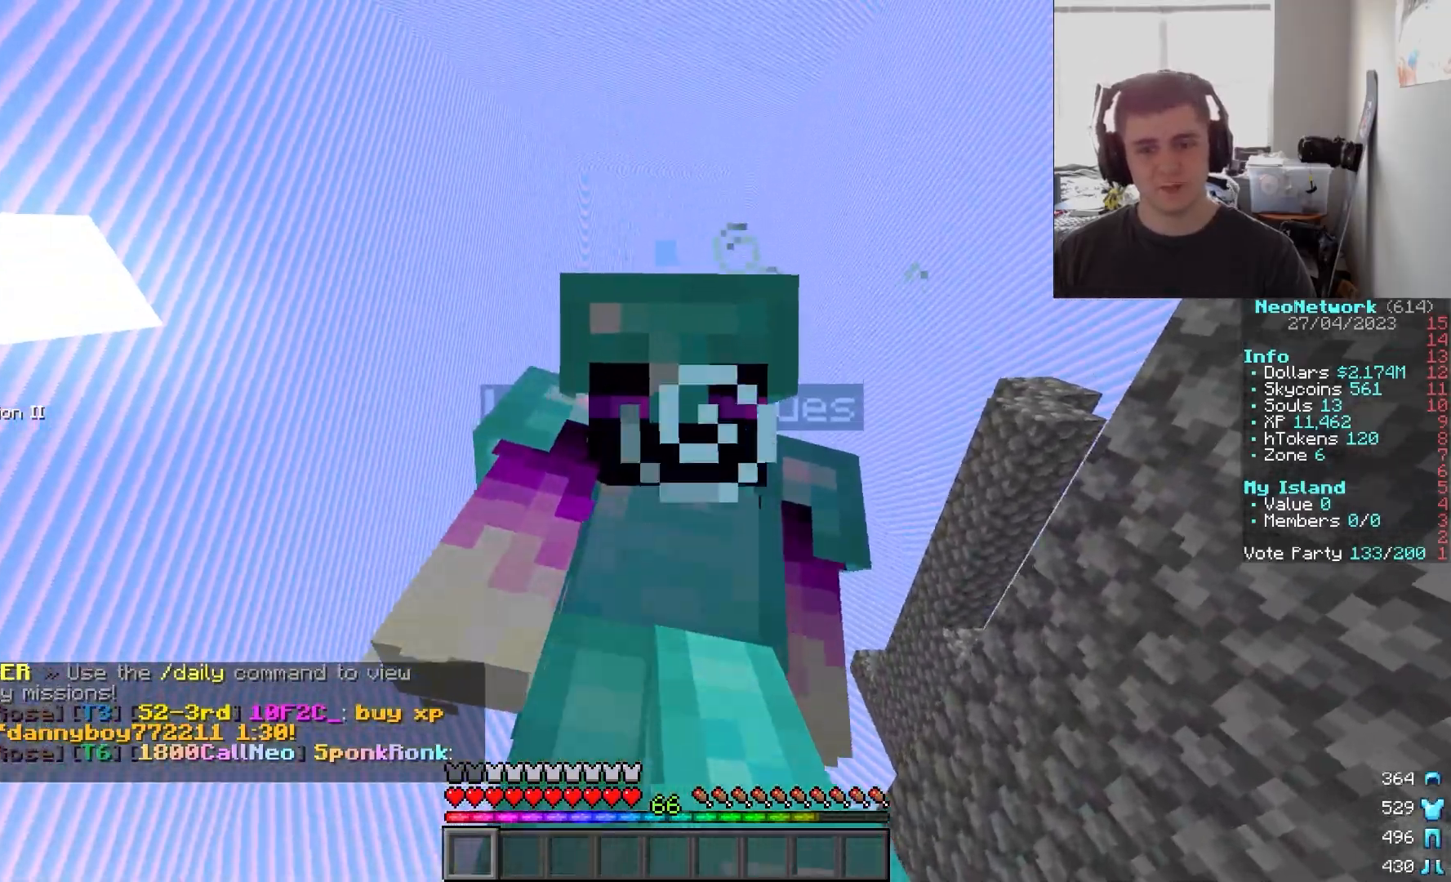
{"keys": ["s"], "mouse": [], "events": []}
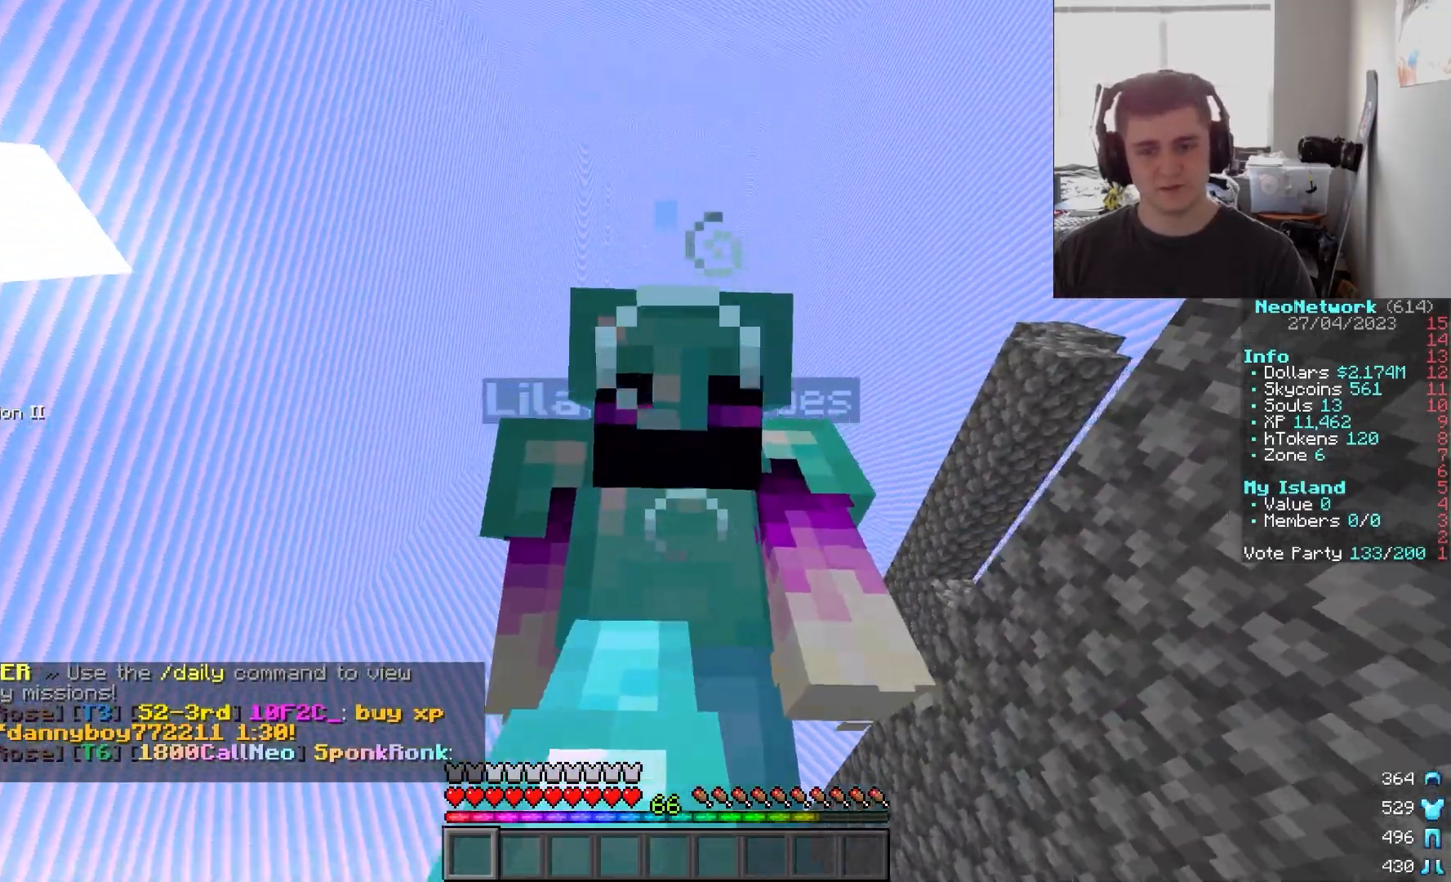
{"keys": [], "mouse": ["left"], "events": [[67, "s", "up"], [333, "mouse_left", "down"]]}
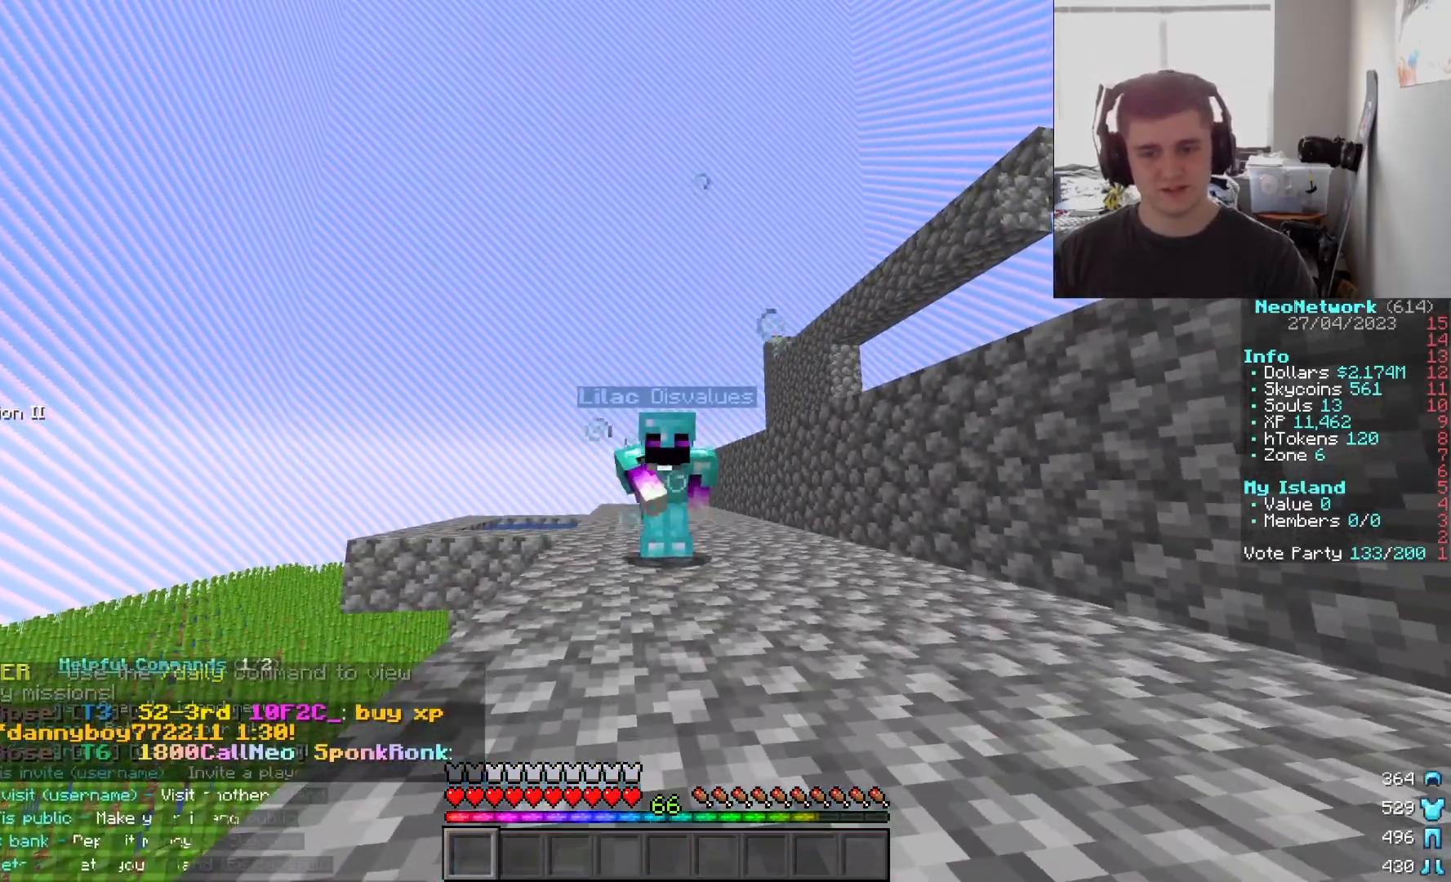
{"keys": [], "mouse": [], "events": [[483, "mouse_left", "up"]]}
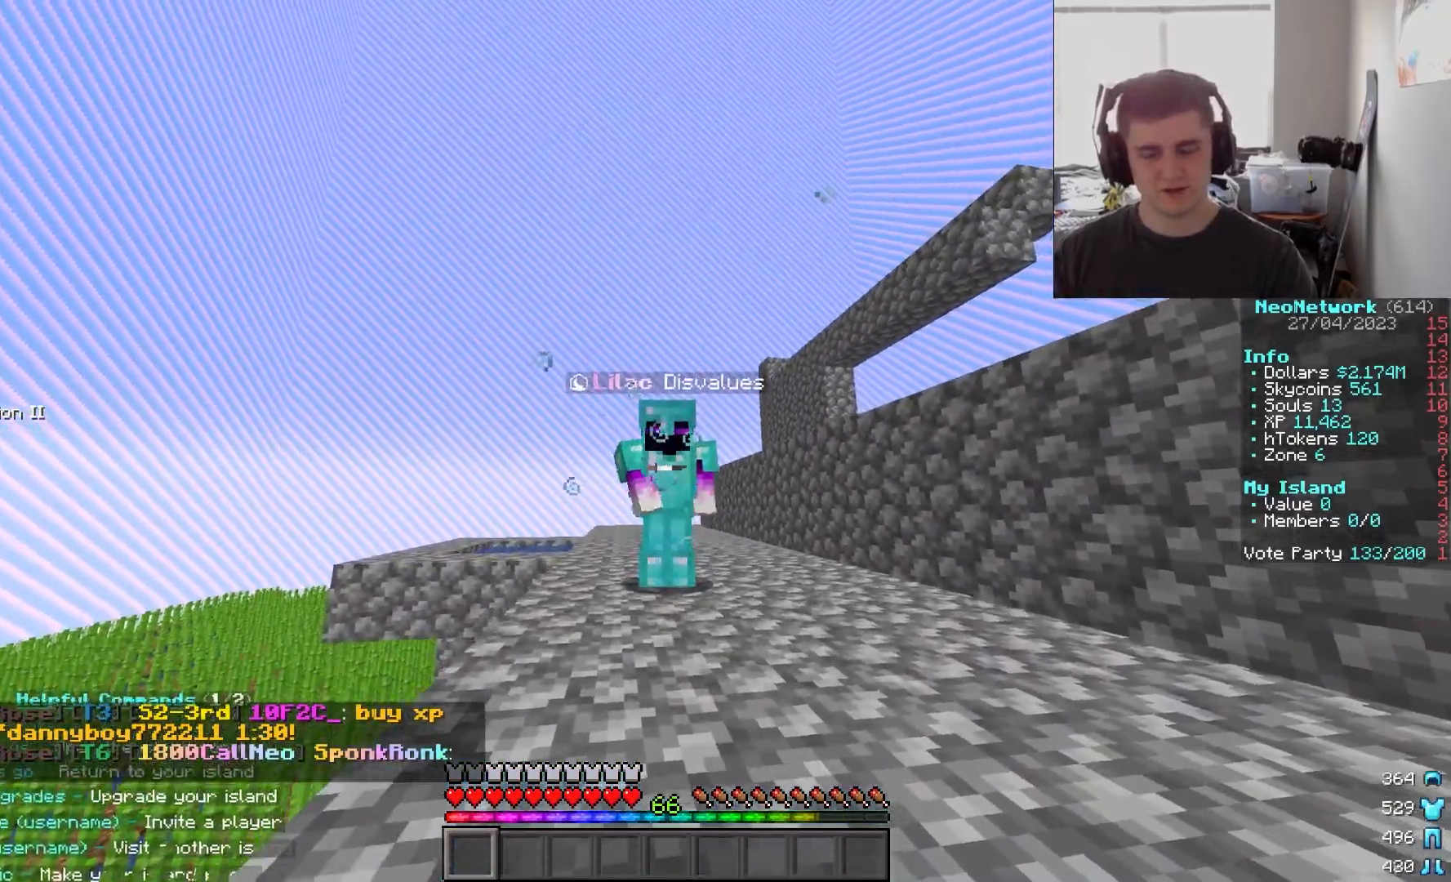
{"keys": [], "mouse": ["left"], "events": [[383, "mouse_left", "down"]]}
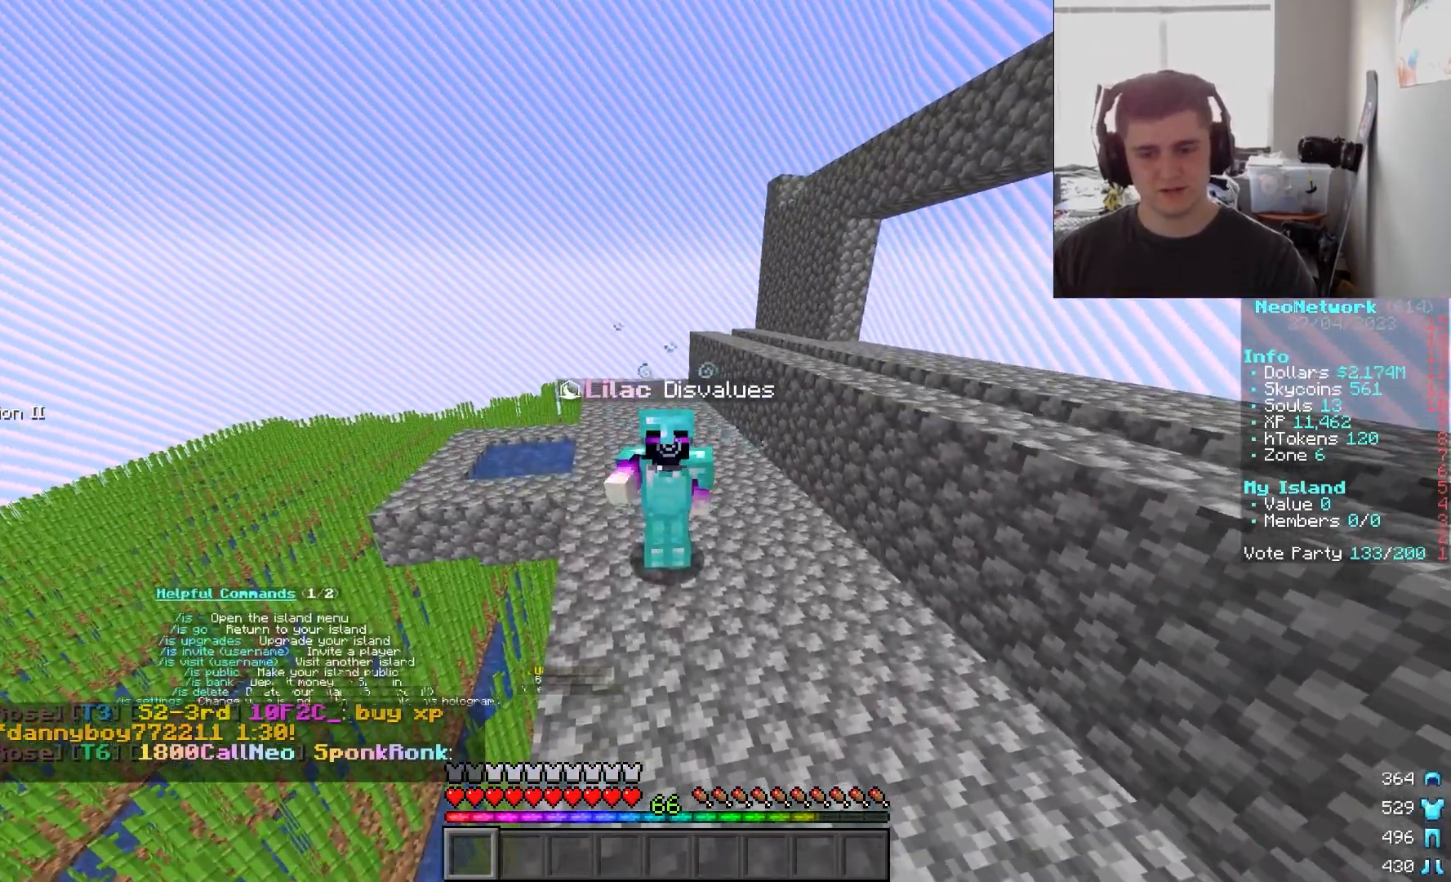
{"keys": [], "mouse": [], "events": [[217, "mouse_left", "up"]]}
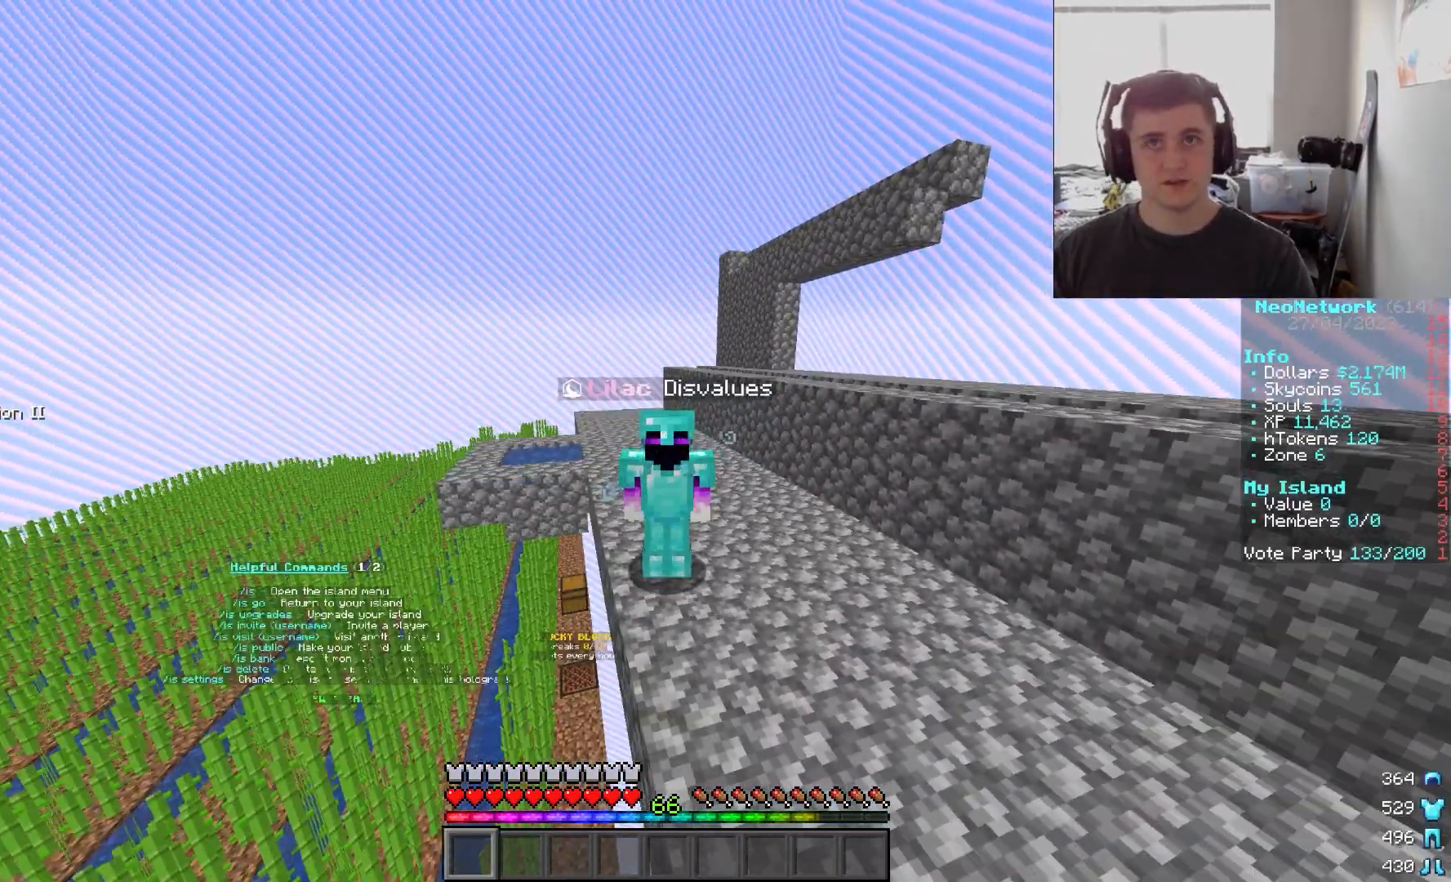
{"keys": ["s"], "mouse": [], "events": [[433, "s", "down"]]}
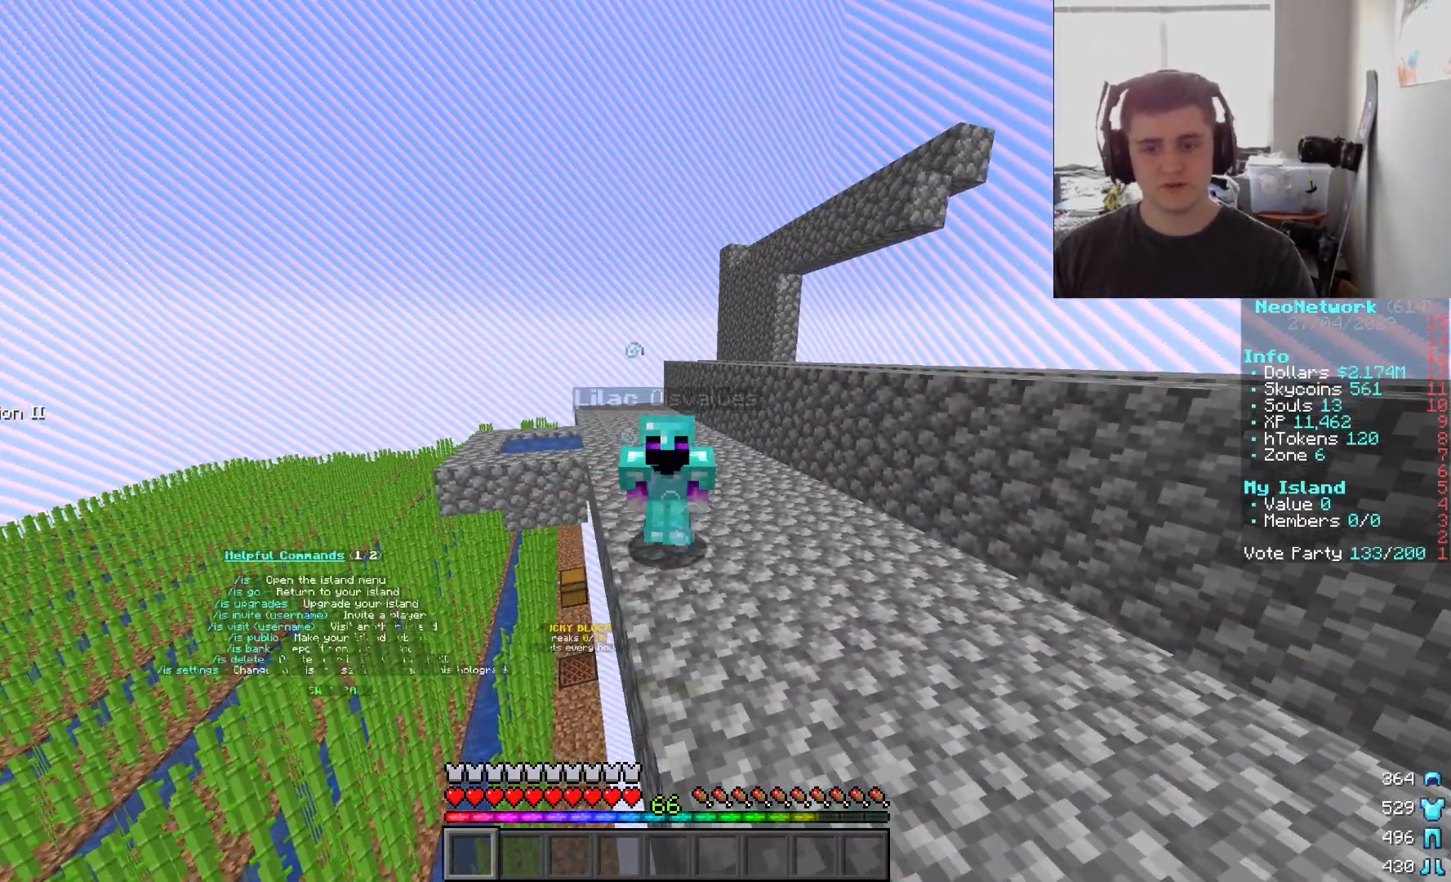
{"keys": ["s"], "mouse": [], "events": []}
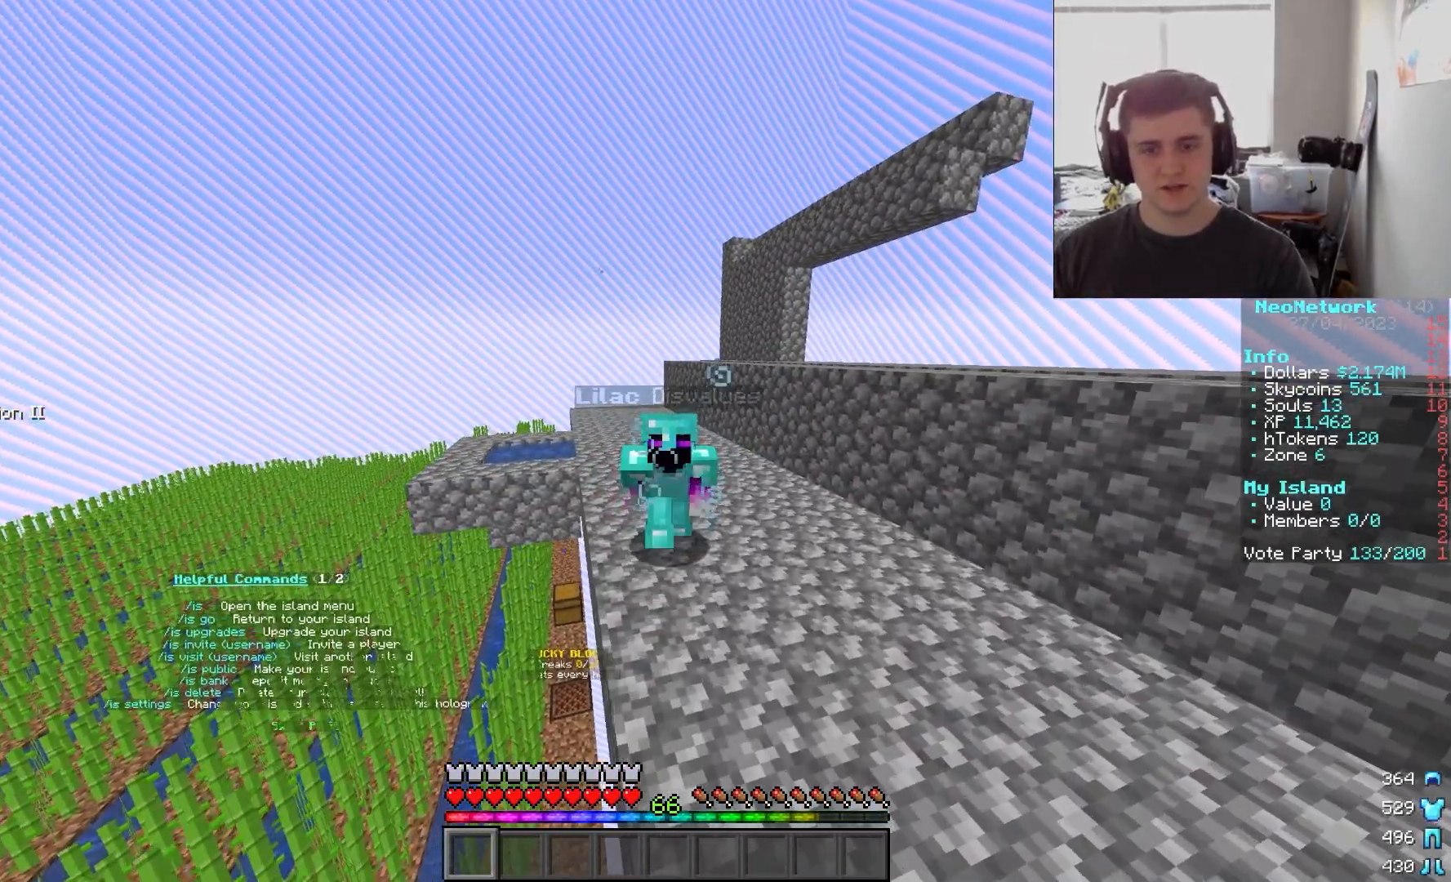
{"keys": [], "mouse": [], "events": [[100, "mouse_left", "down"], [233, "mouse_left", "up"], [267, "s", "up"]]}
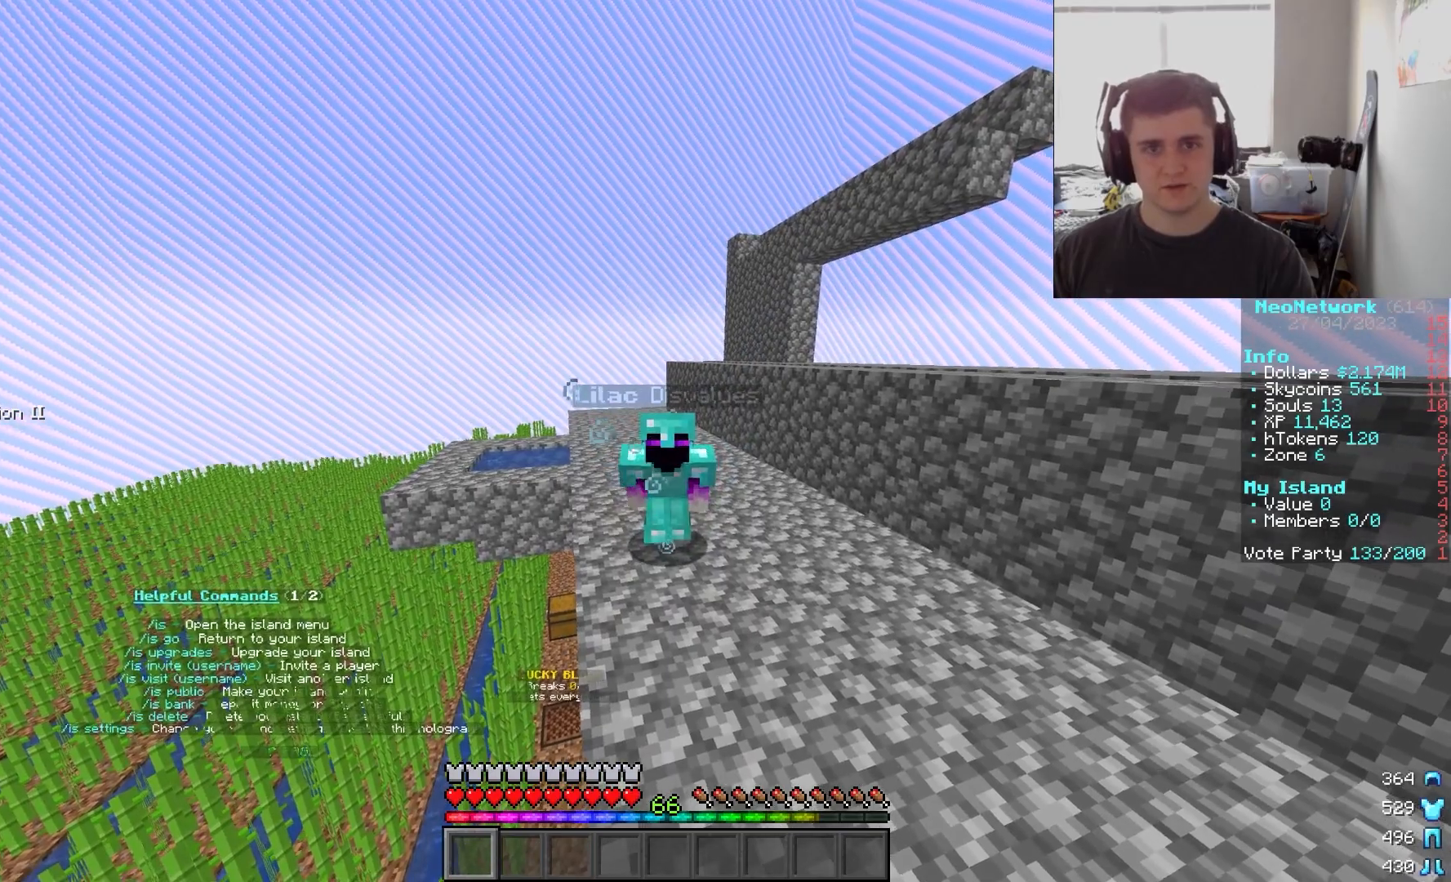
{"keys": [], "mouse": [], "events": []}
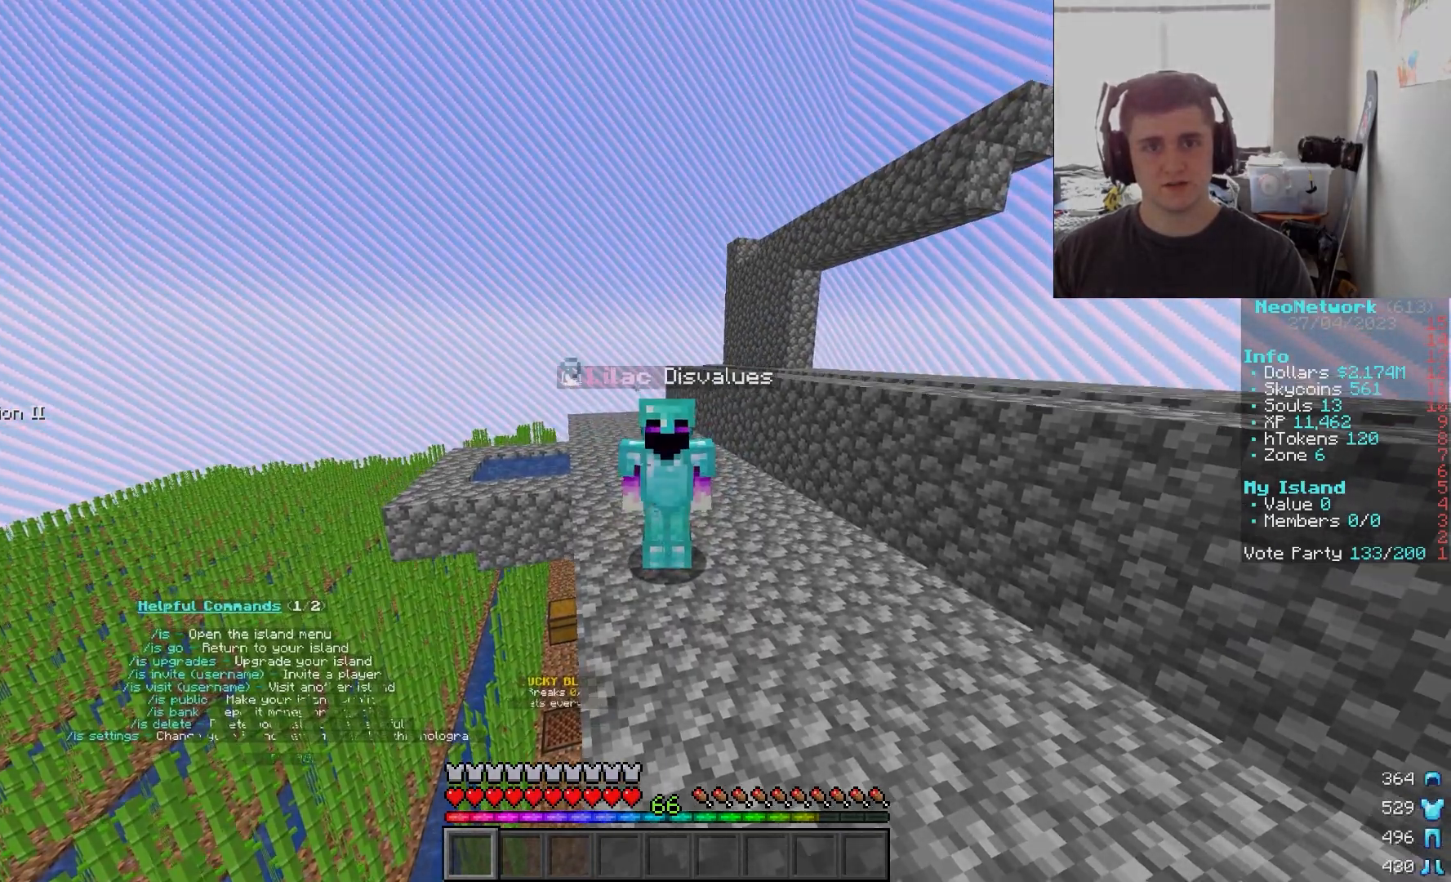
{"keys": [], "mouse": [], "events": []}
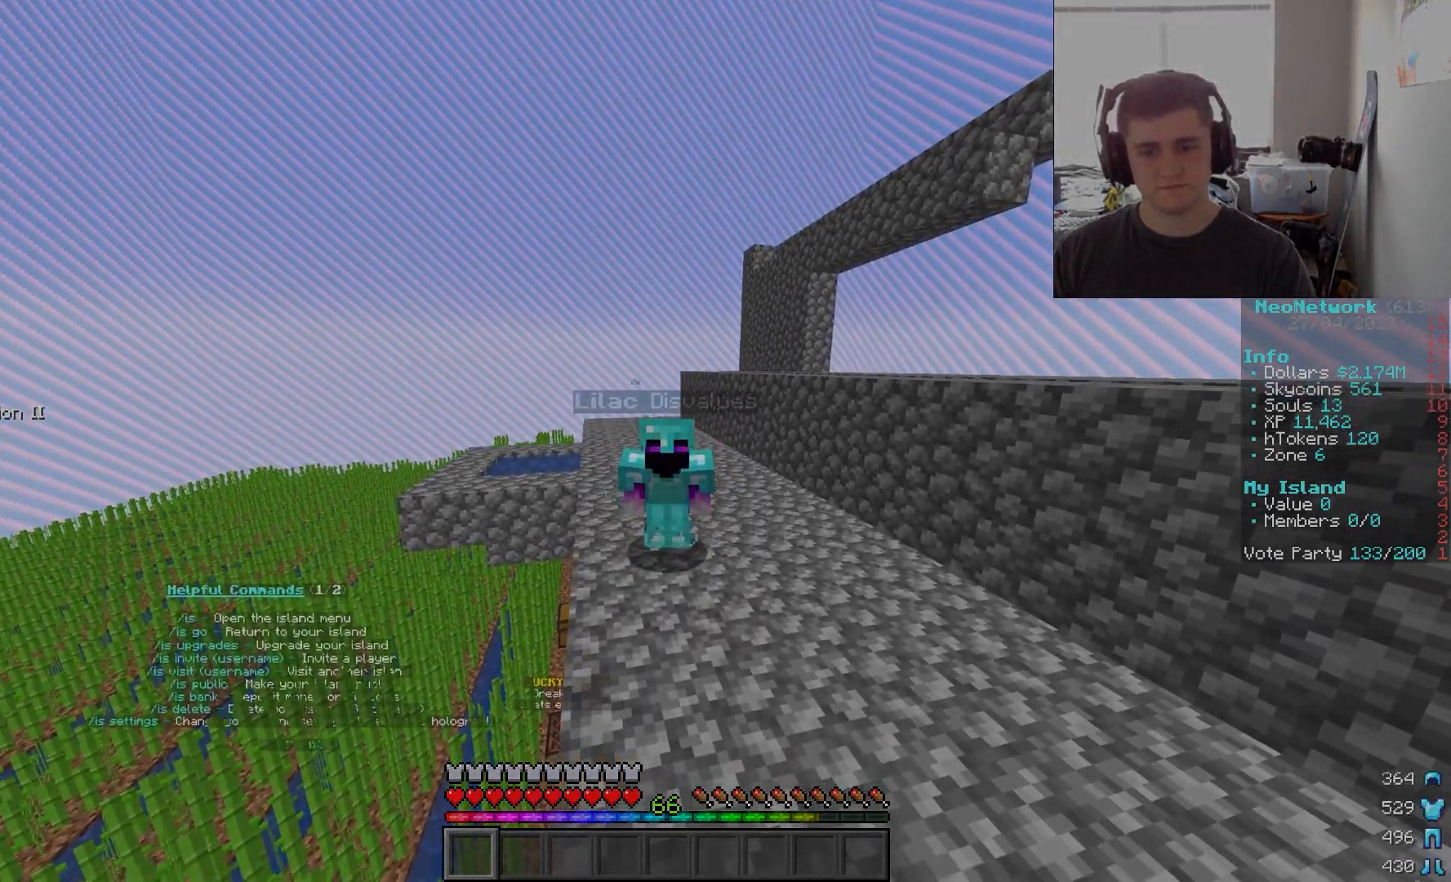
{"keys": [], "mouse": [], "events": [[33, "mouse_left", "down"], [167, "mouse_left", "up"]]}
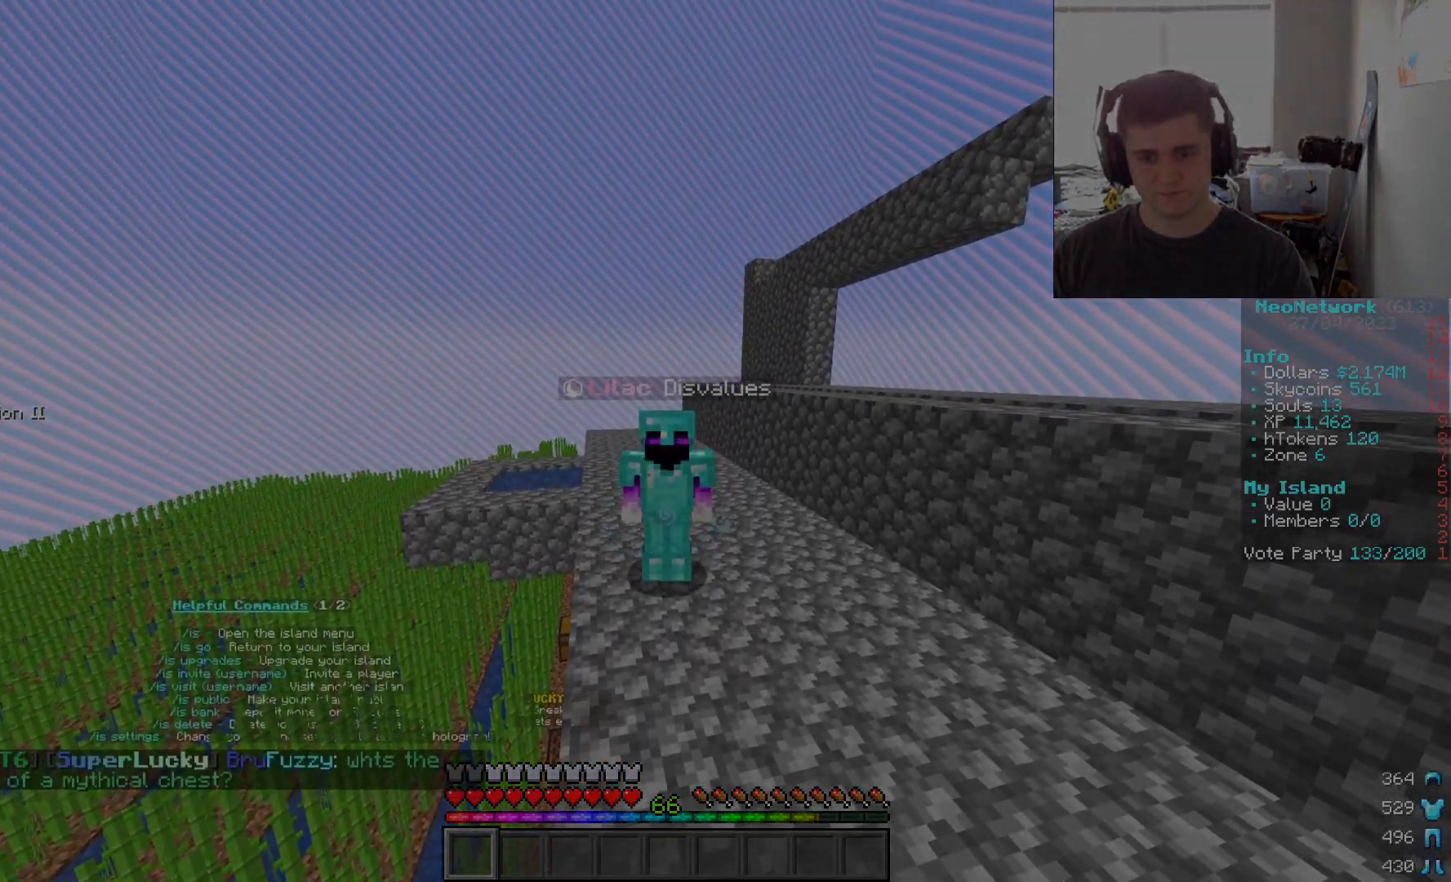
{"keys": [], "mouse": [], "events": []}